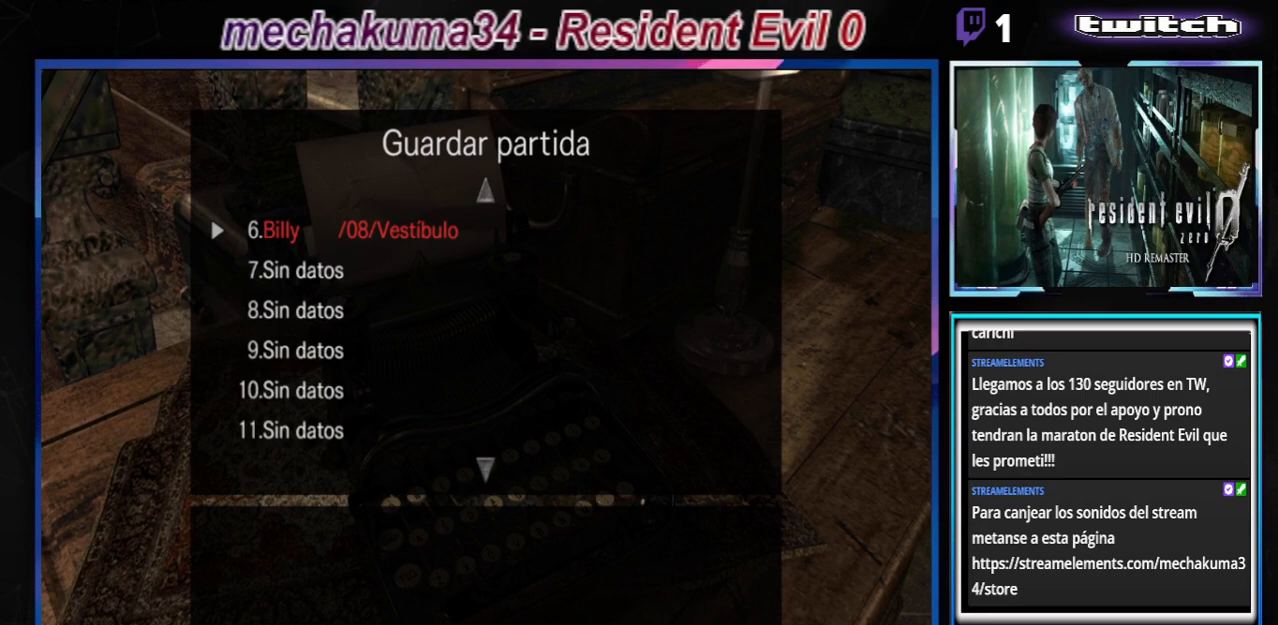
Gameplay with a controller (Xbox layout); each line is a JSON object with the inputs held at the frame after it. "events" lists button and stick changes between this image and that frame as [ms after this image, input, new state], when the widget could be followed in between. Not read: L3 R3 right_stick.
{"buttons": ["B"], "left_stick": "center", "events": [[67, "B", "down"], [167, "B", "up"], [267, "B", "down"], [333, "B", "up"], [433, "B", "down"]]}
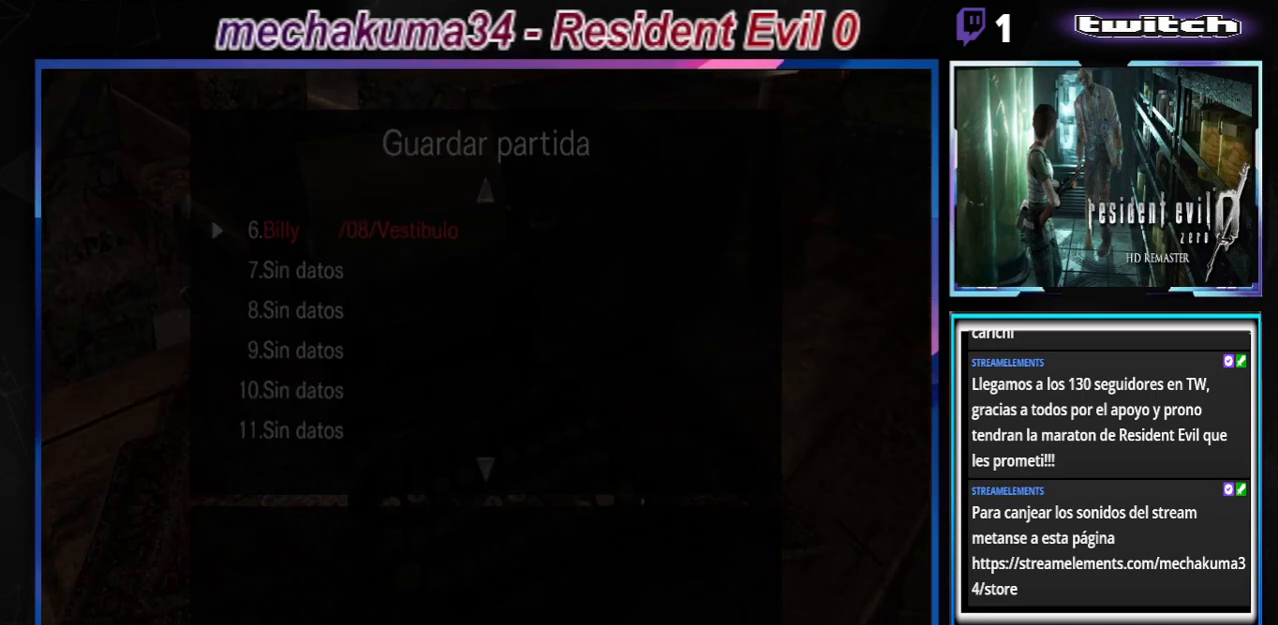
{"buttons": [], "left_stick": "center", "events": [[33, "B", "up"]]}
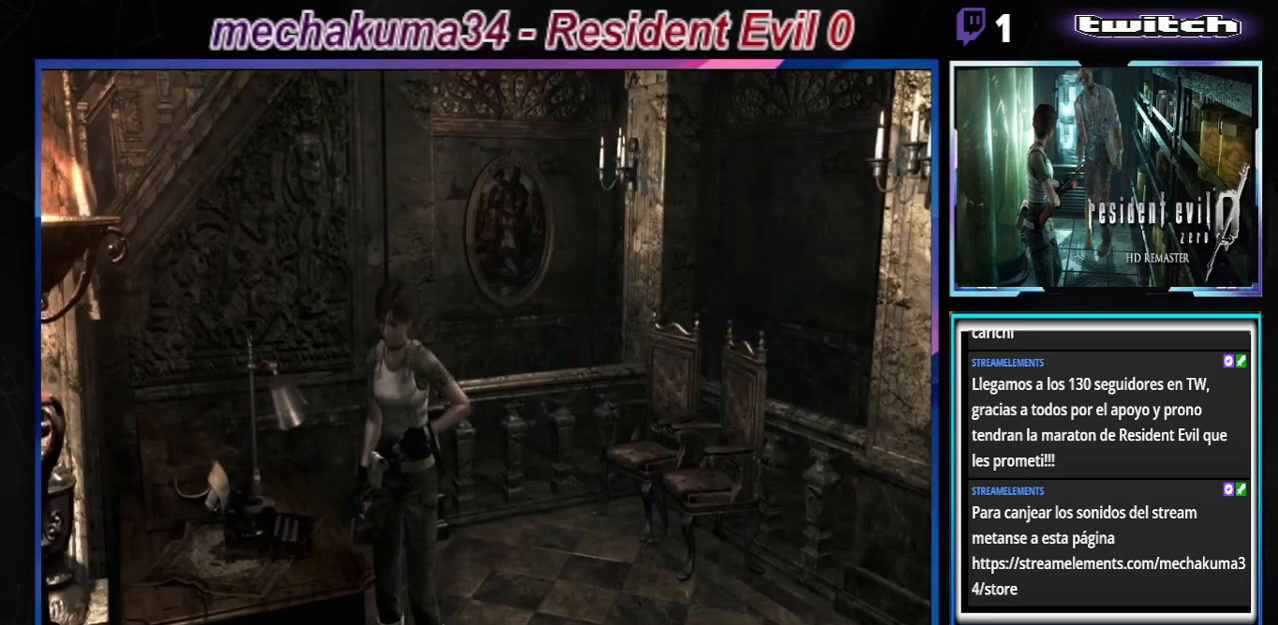
{"buttons": [], "left_stick": "center", "events": []}
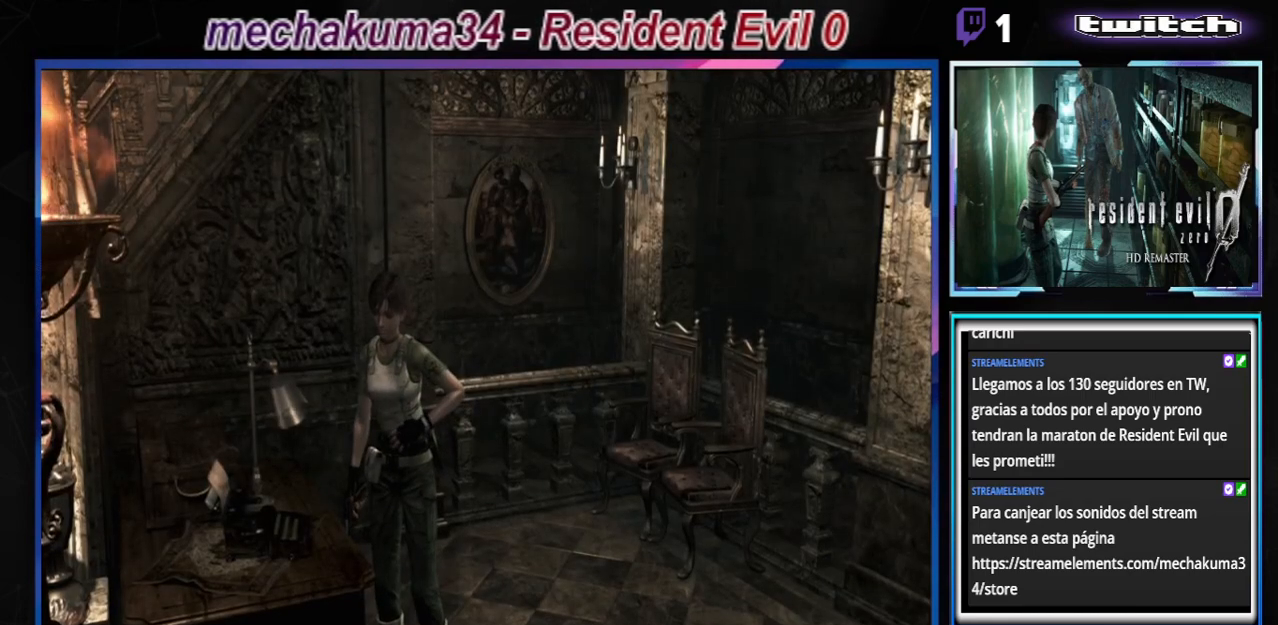
{"buttons": [], "left_stick": "center", "events": []}
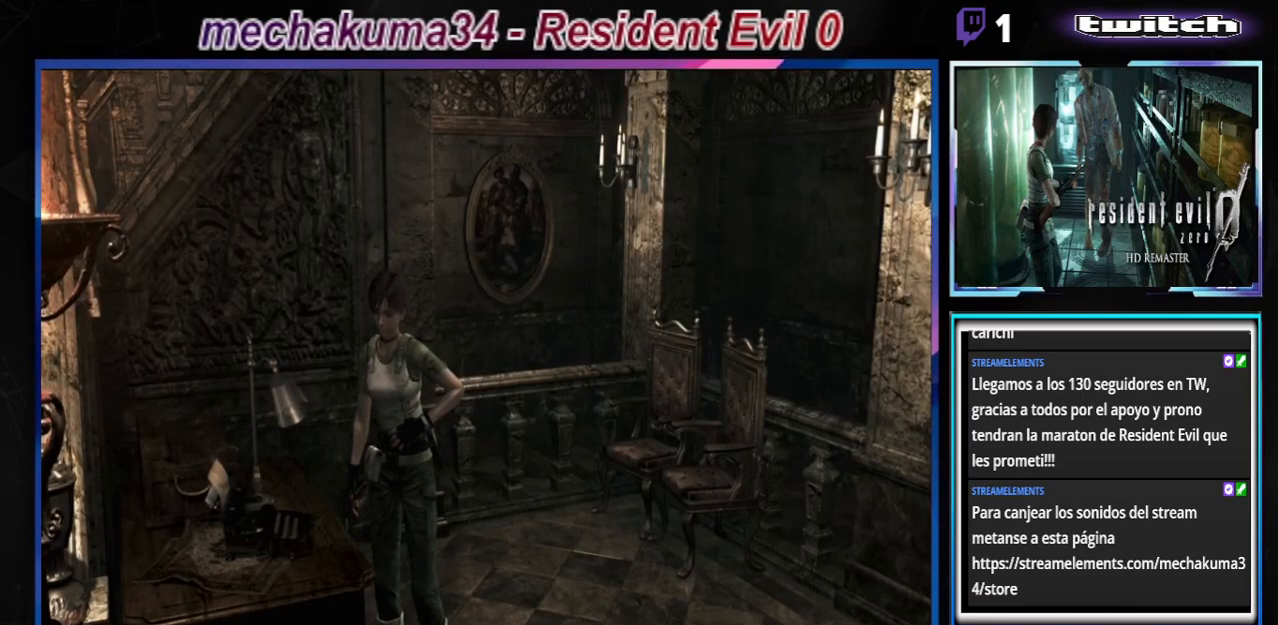
{"buttons": [], "left_stick": "center", "events": []}
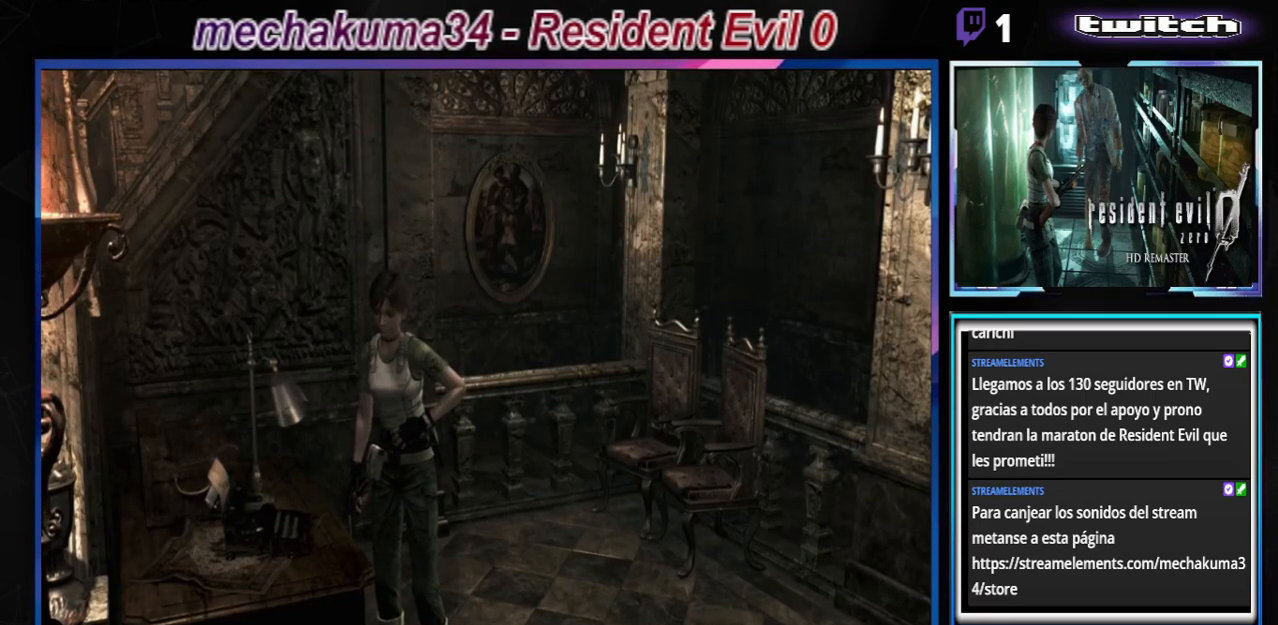
{"buttons": ["X"], "left_stick": "center", "events": [[167, "left_stick", "right"], [300, "left_stick", "center"], [433, "X", "down"]]}
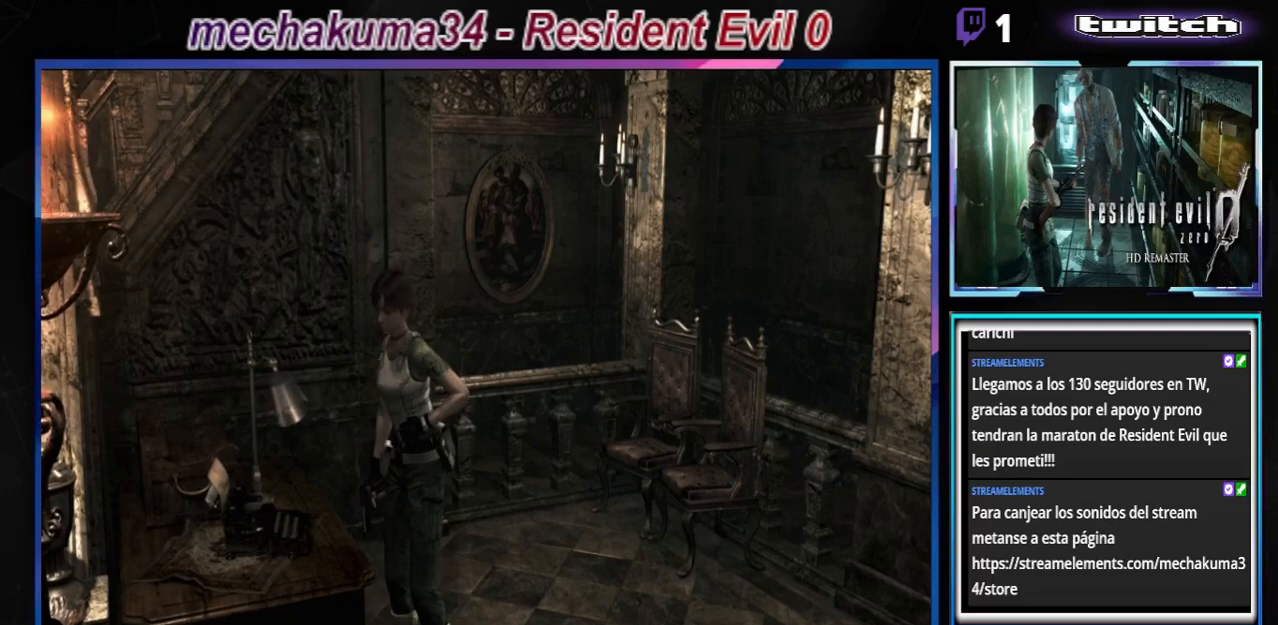
{"buttons": [], "left_stick": "center", "events": [[100, "X", "up"]]}
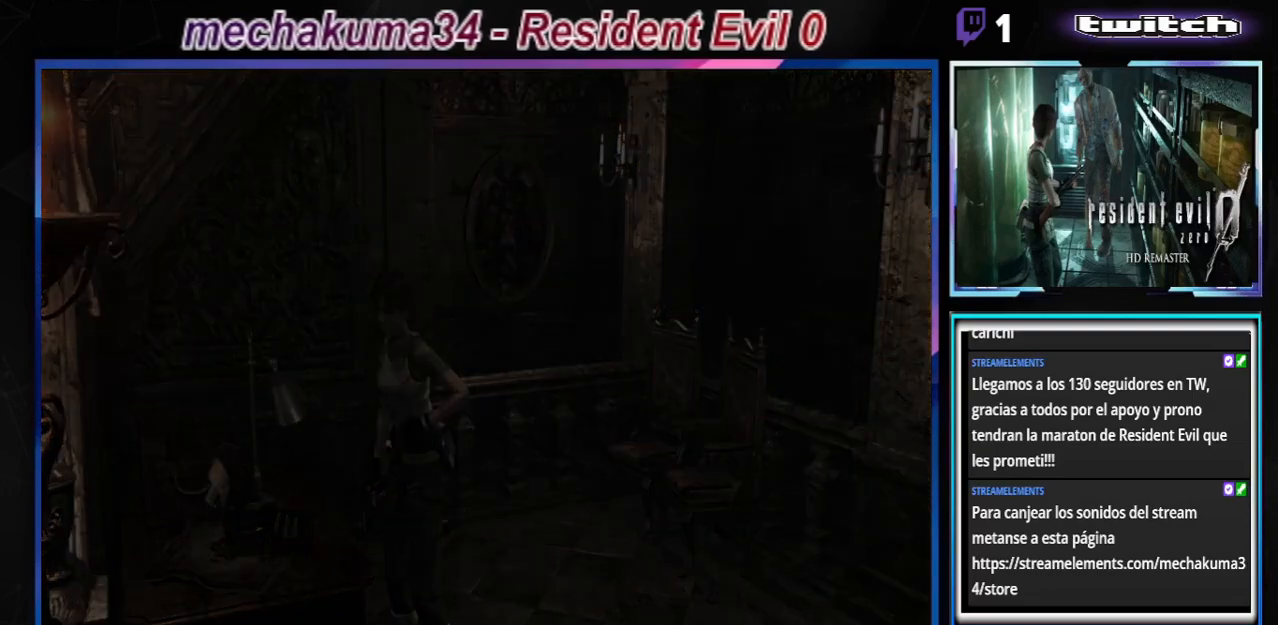
{"buttons": [], "left_stick": "center", "events": []}
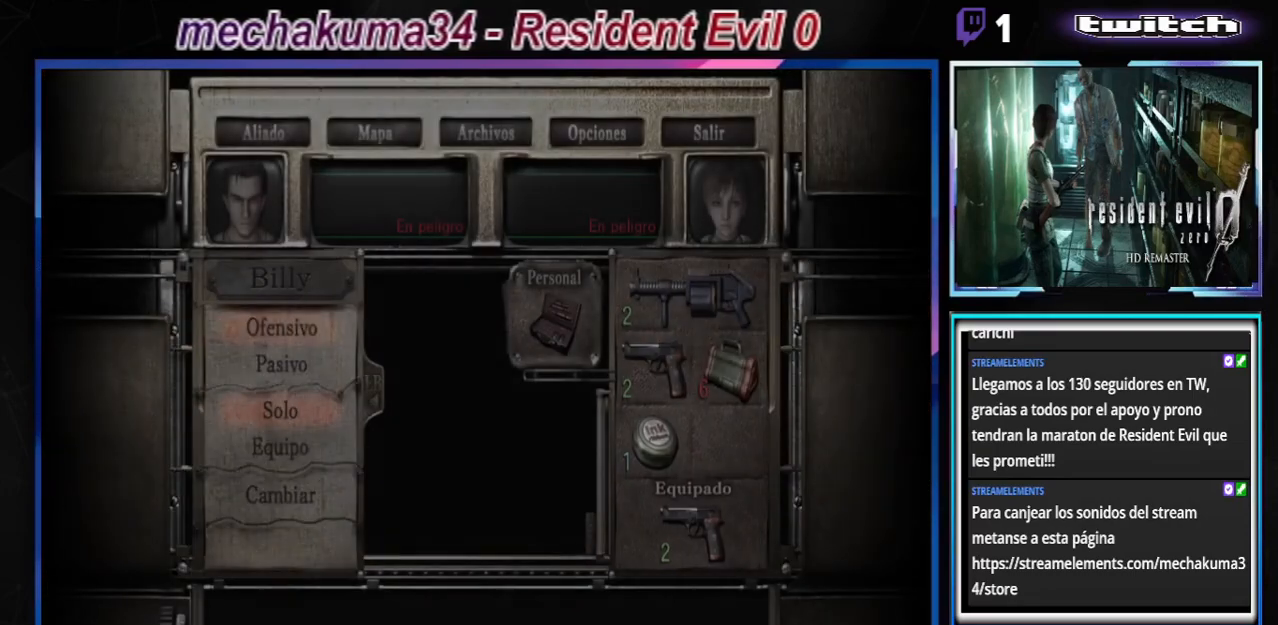
{"buttons": [], "left_stick": "center", "events": []}
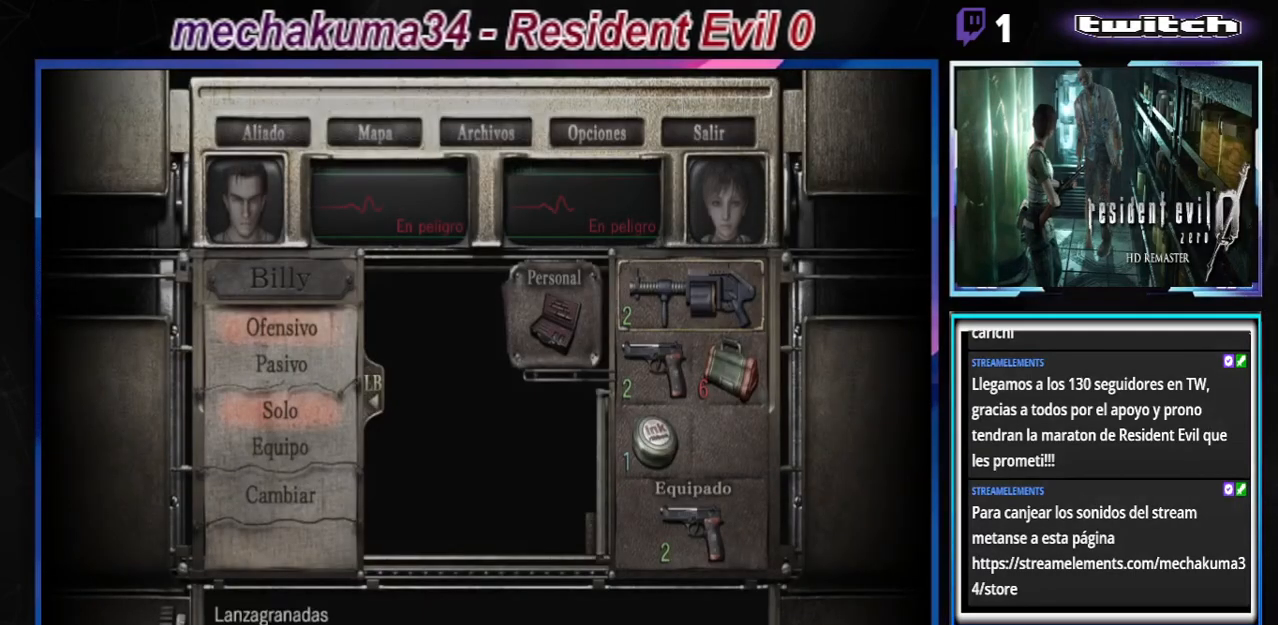
{"buttons": ["B"], "left_stick": "center", "events": [[500, "B", "down"]]}
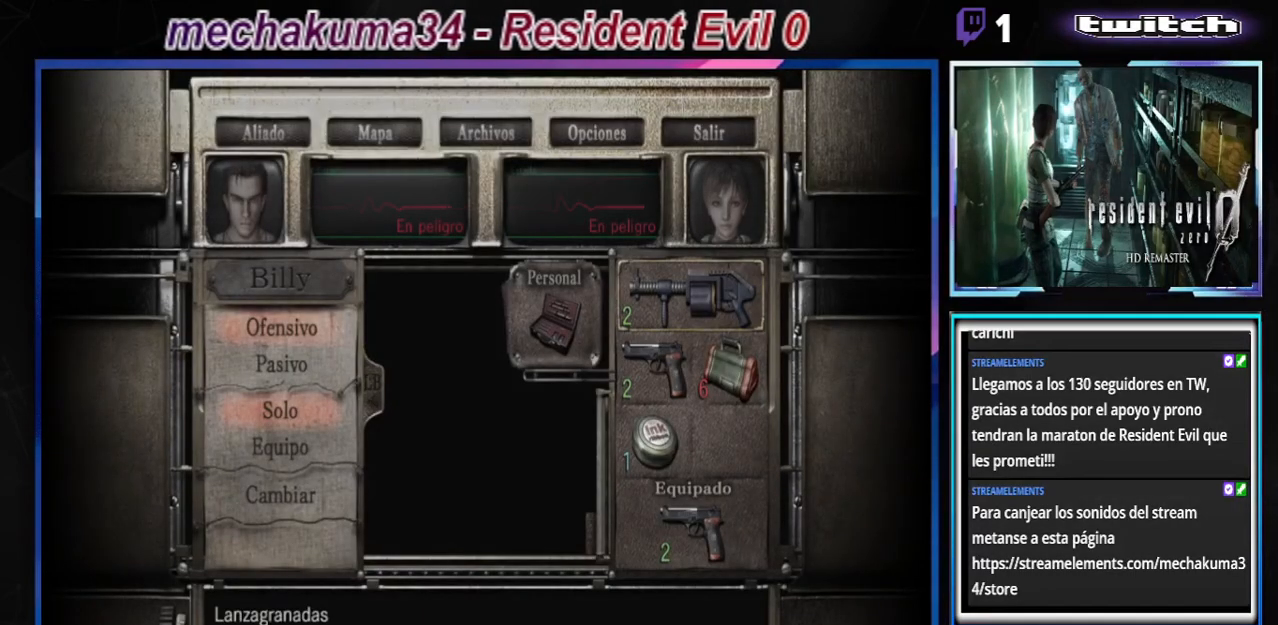
{"buttons": ["B"], "left_stick": "center", "events": [[100, "B", "up"], [233, "B", "down"], [300, "B", "up"], [367, "B", "down"], [433, "B", "up"], [500, "B", "down"]]}
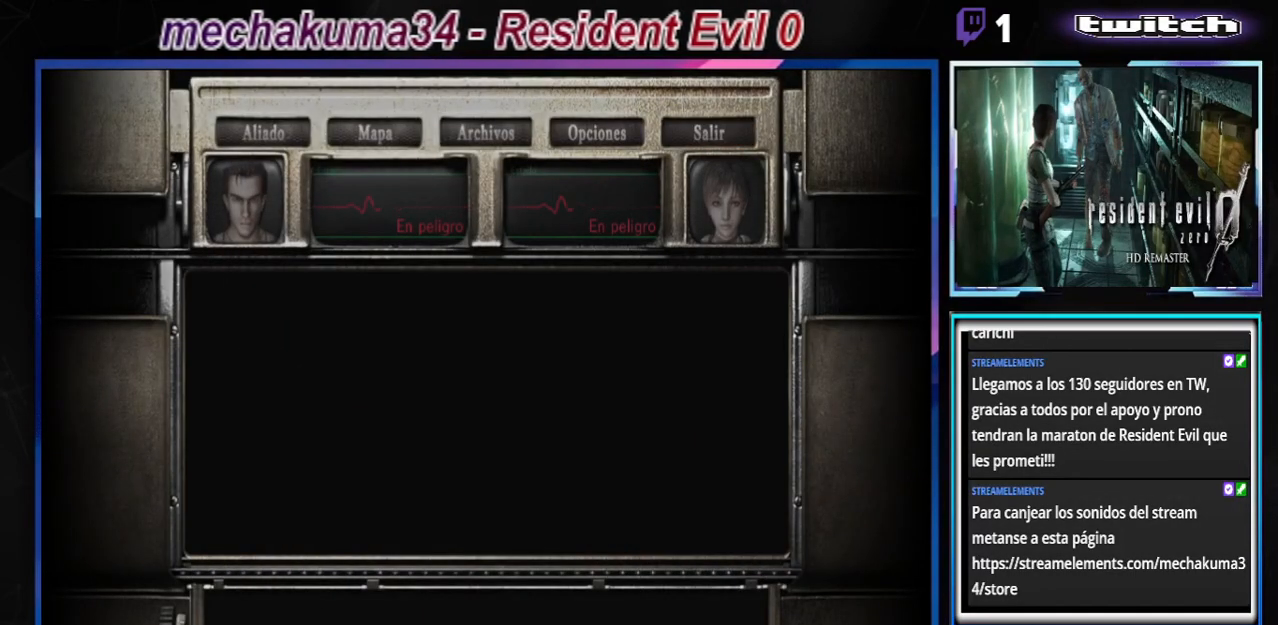
{"buttons": ["A"], "left_stick": "up", "events": [[100, "B", "up"], [300, "A", "down"], [300, "left_stick", "up"], [367, "A", "up"], [467, "A", "down"]]}
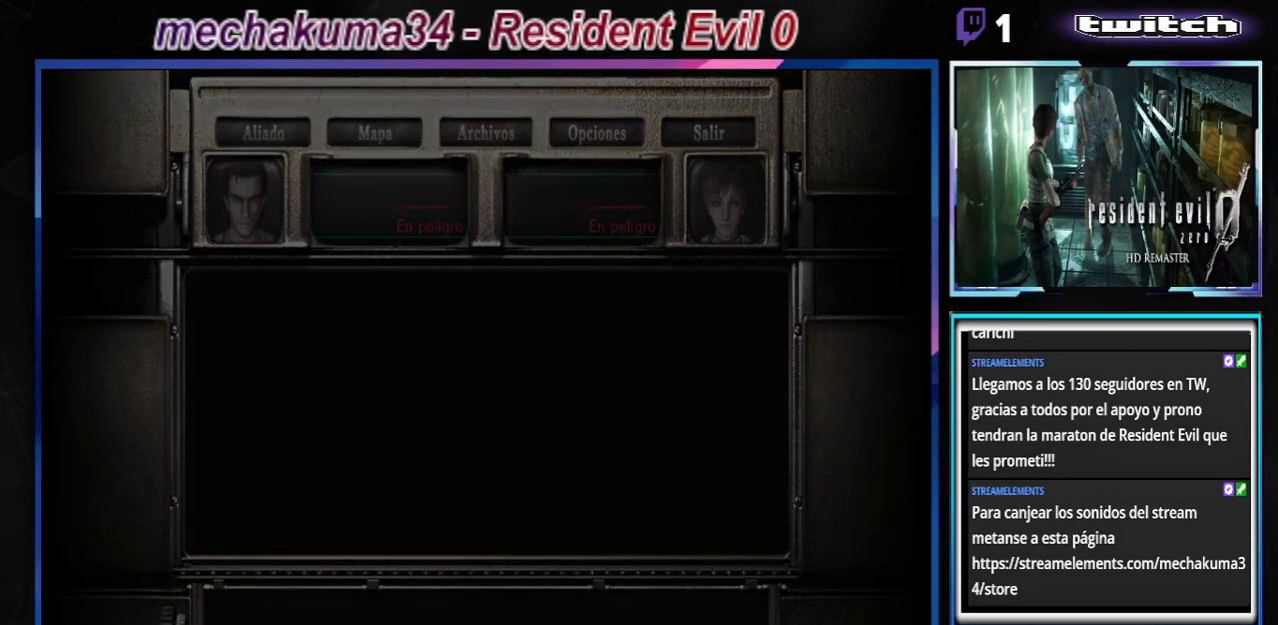
{"buttons": [], "left_stick": "up", "events": [[67, "A", "up"], [133, "A", "down"], [200, "left_stick", "center"], [233, "A", "up"], [333, "A", "down"], [400, "A", "up"], [467, "left_stick", "up"]]}
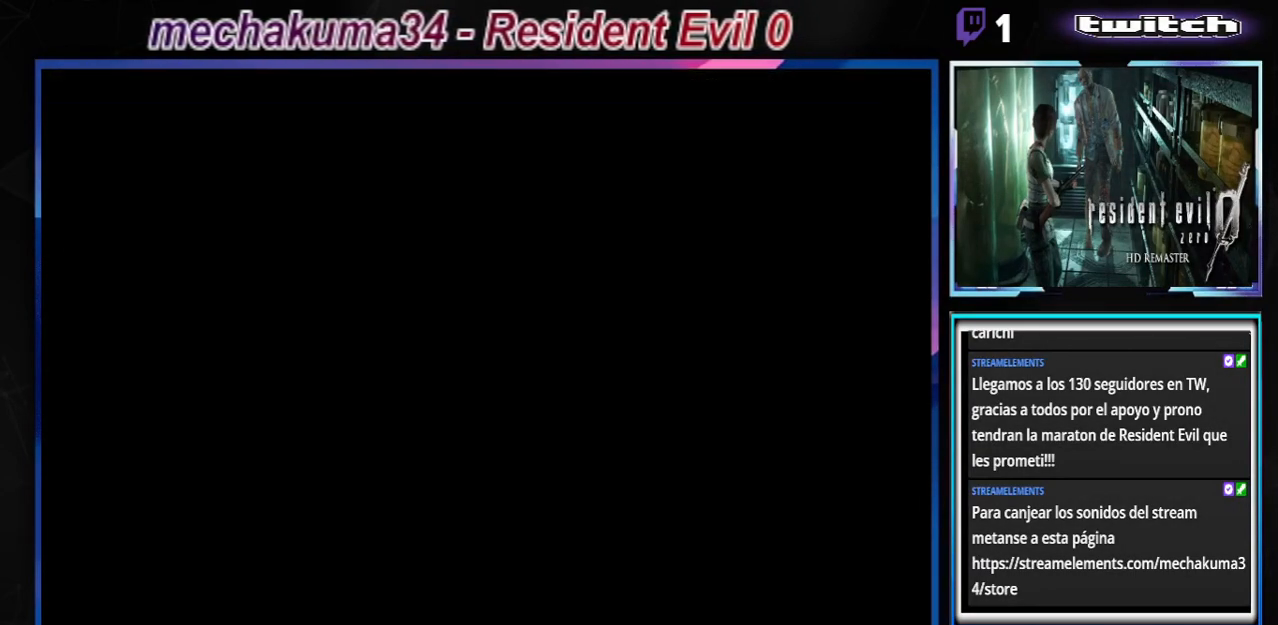
{"buttons": [], "left_stick": "up", "events": [[333, "A", "down"], [400, "A", "up"]]}
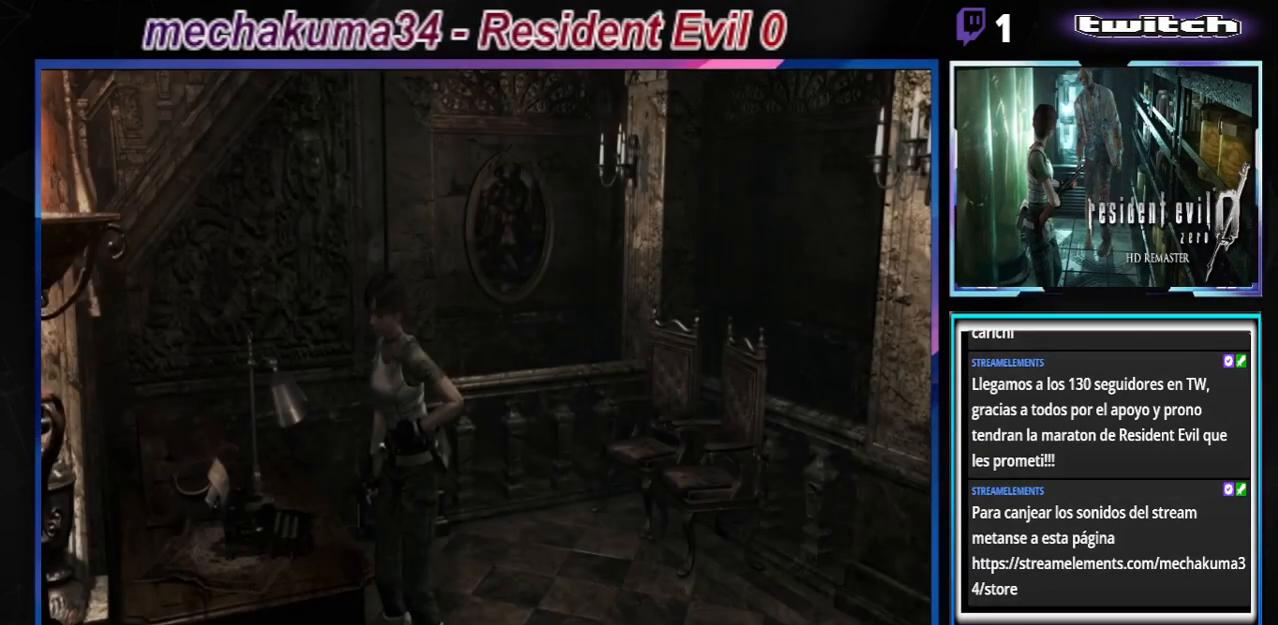
{"buttons": [], "left_stick": "center", "events": [[333, "left_stick", "center"]]}
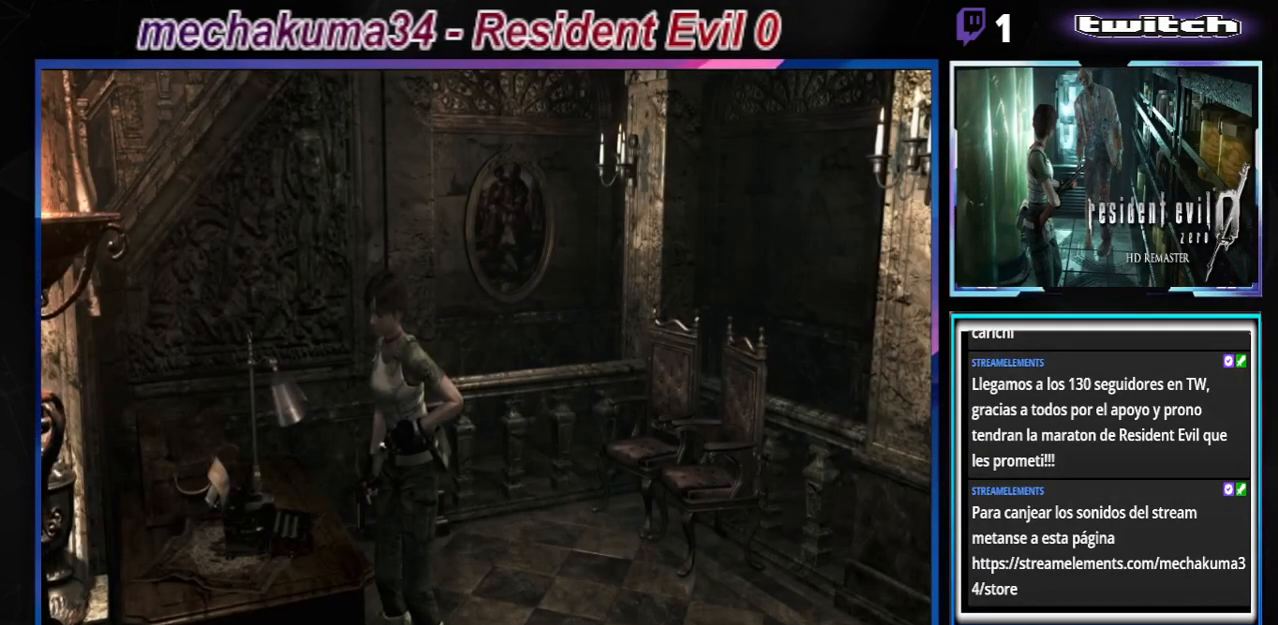
{"buttons": [], "left_stick": "center", "events": []}
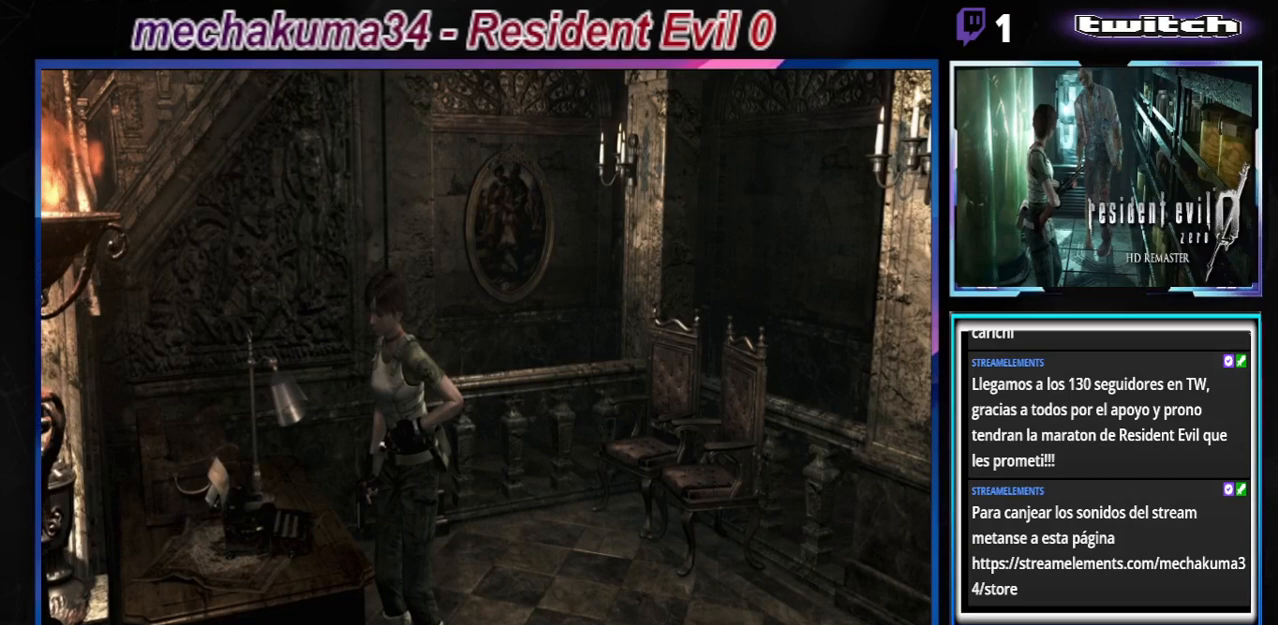
{"buttons": [], "left_stick": "center", "events": [[200, "A", "down"], [300, "A", "up"]]}
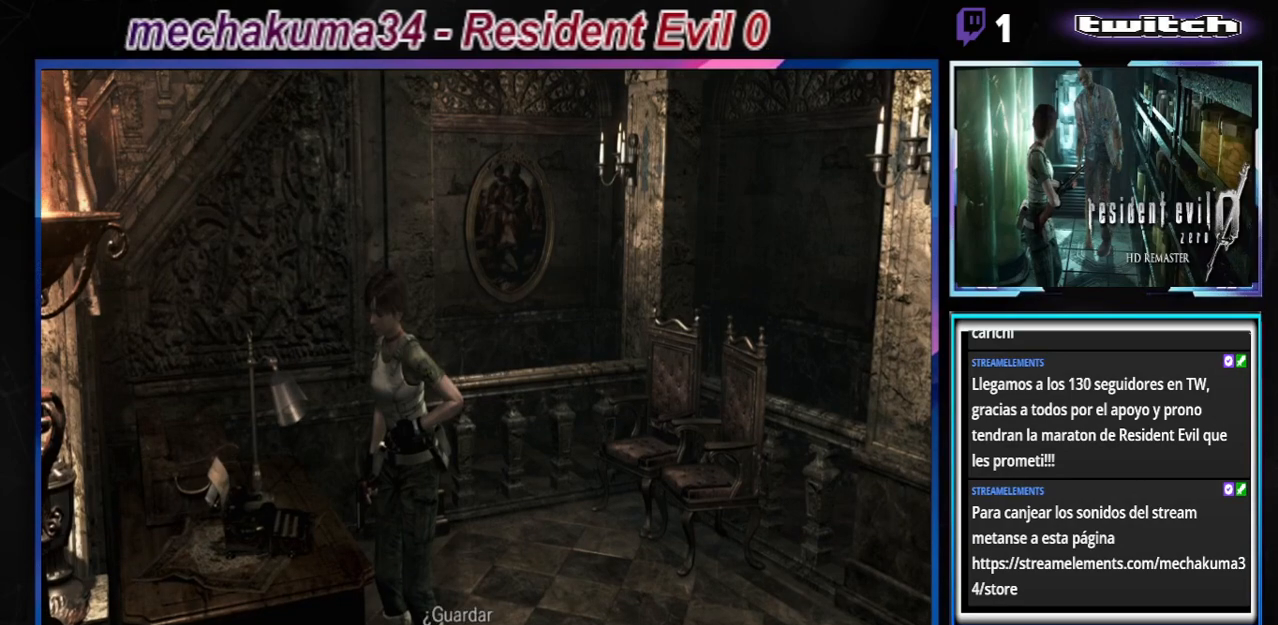
{"buttons": [], "left_stick": "center", "events": []}
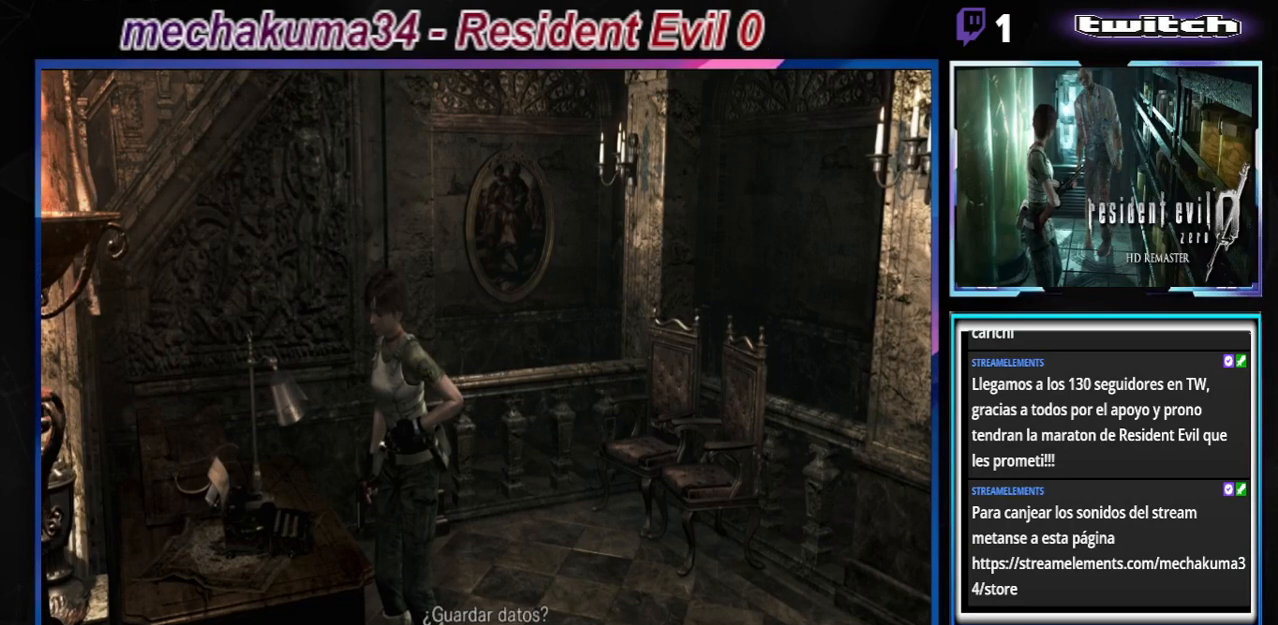
{"buttons": [], "left_stick": "center", "events": []}
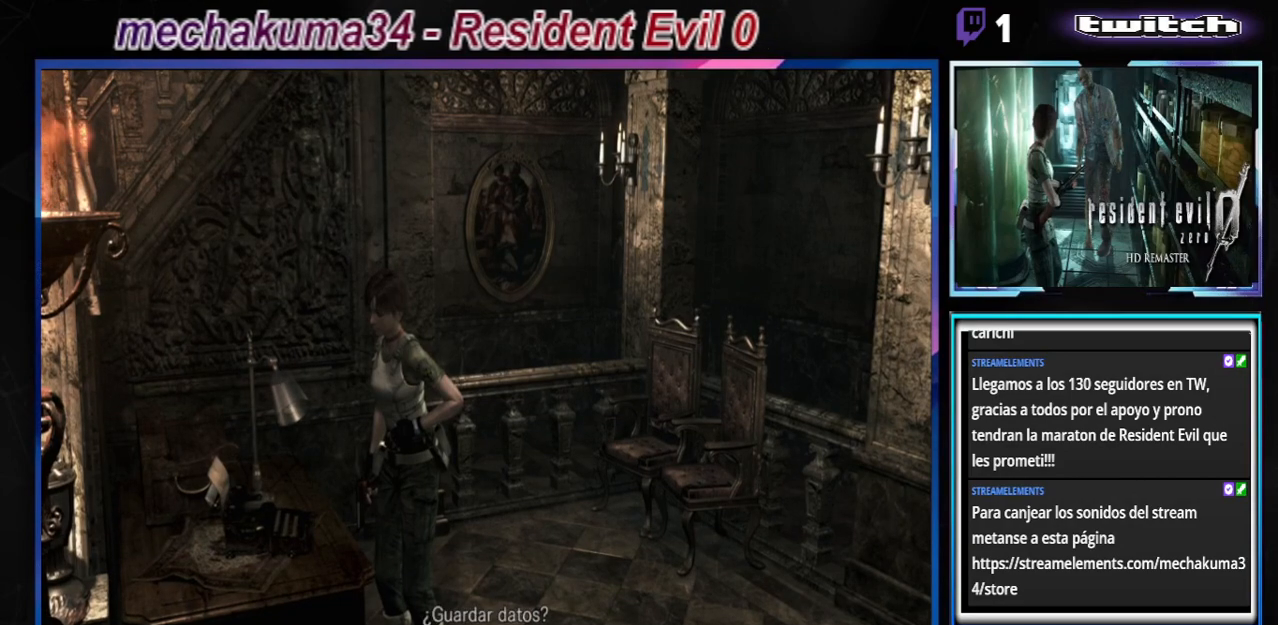
{"buttons": [], "left_stick": "center", "events": []}
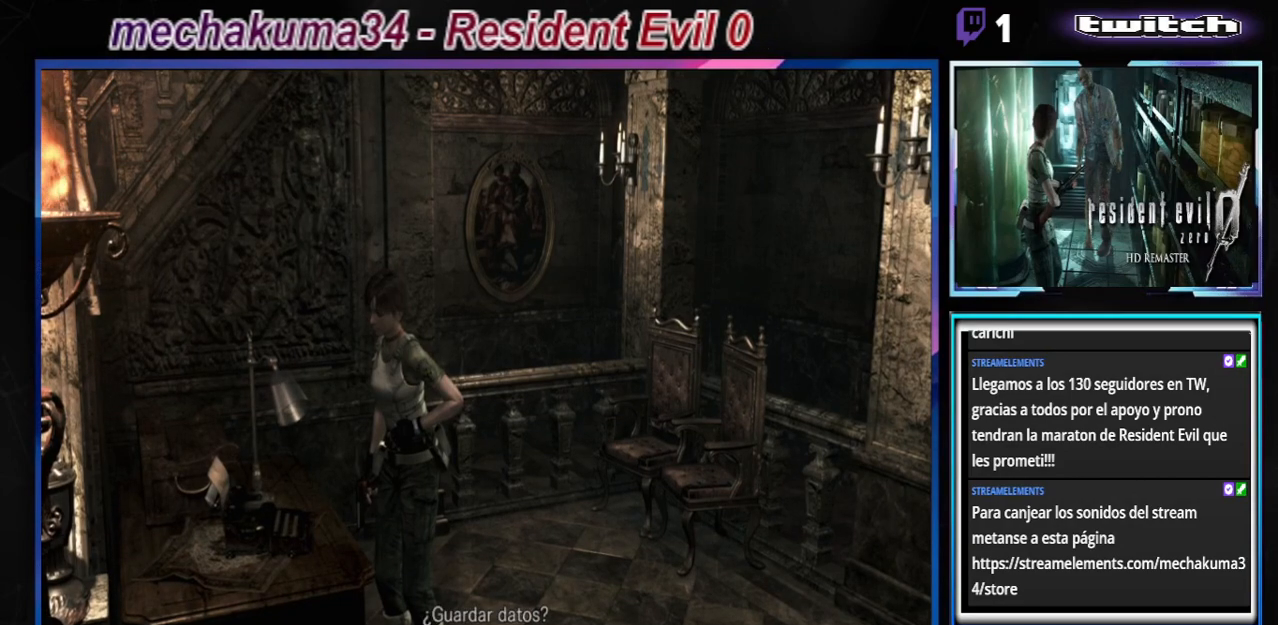
{"buttons": [], "left_stick": "center", "events": []}